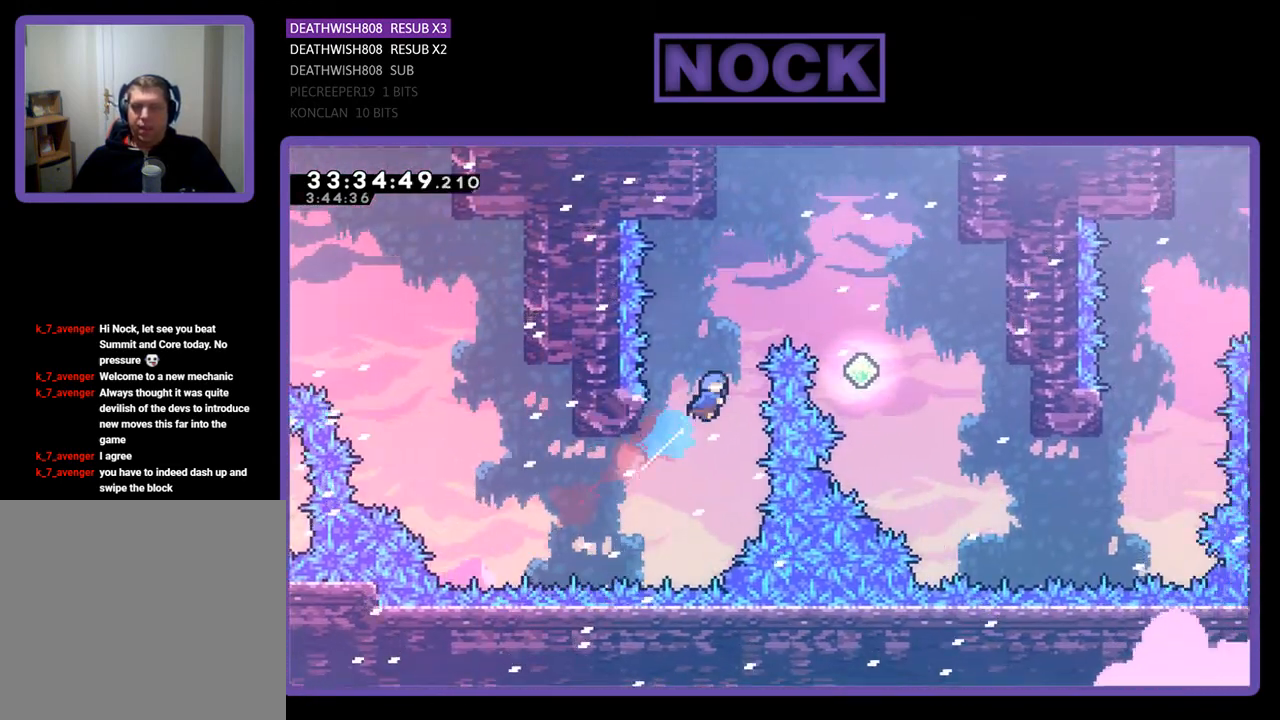
Gameplay with a controller (PlayStation layout); each line is a JSON object with the inputs held at the frame after it. "events" lists button and stick changes between this image and that frame as [ms after this image, input, new state], when the widget could be followed in between. Not read: left_stick right_stick.
{"buttons": ["CIRCLE", "R2", "DPAD_RIGHT"], "events": [[133, "DPAD_RIGHT", "up"], [300, "CROSS", "up"], [367, "DPAD_RIGHT", "down"], [467, "DPAD_UP", "up"]]}
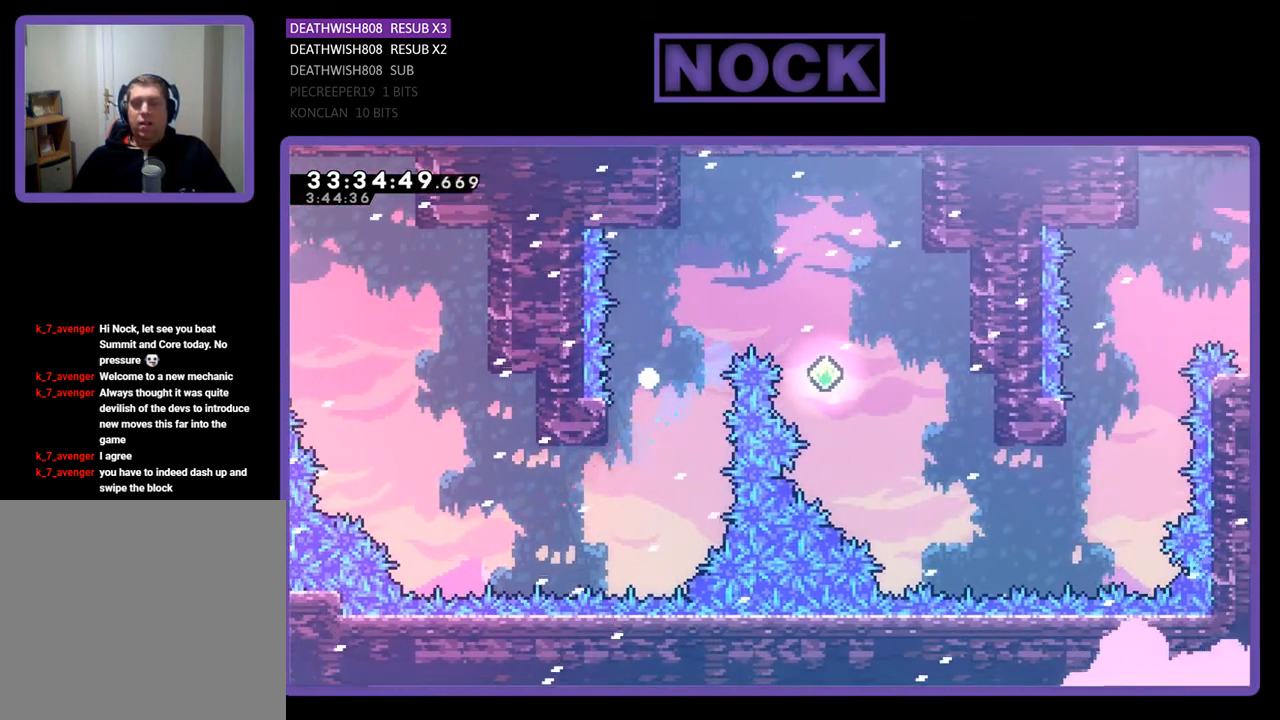
{"buttons": [], "events": [[33, "CIRCLE", "up"], [67, "DPAD_UP", "down"], [67, "R2", "up"], [100, "DPAD_RIGHT", "up"], [100, "DPAD_UP", "up"]]}
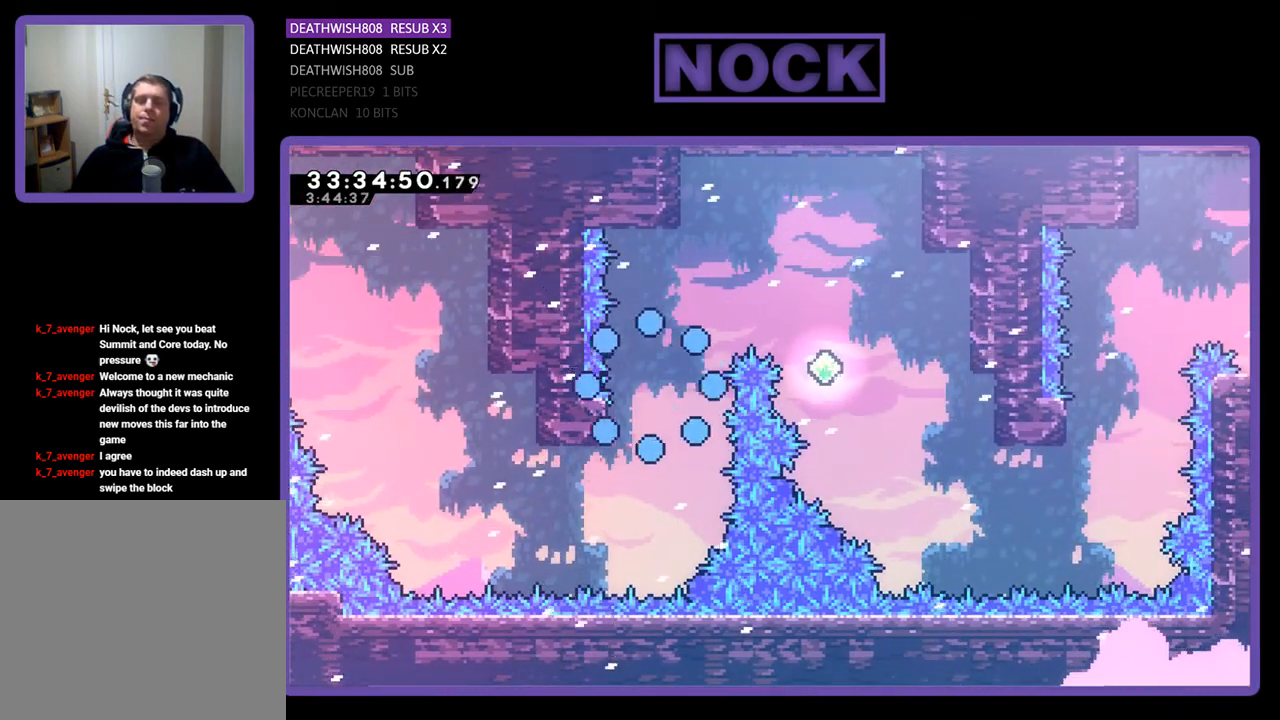
{"buttons": [], "events": []}
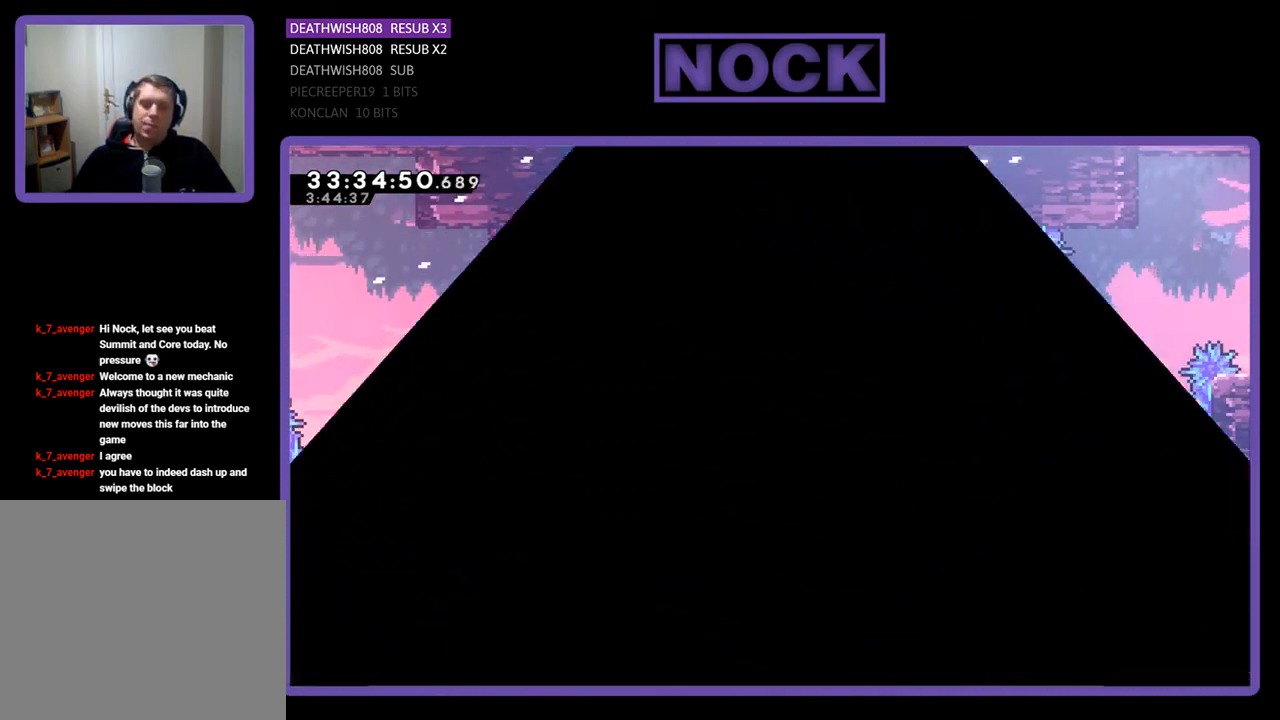
{"buttons": ["R2", "DPAD_RIGHT"], "events": [[333, "R2", "down"], [433, "DPAD_RIGHT", "down"]]}
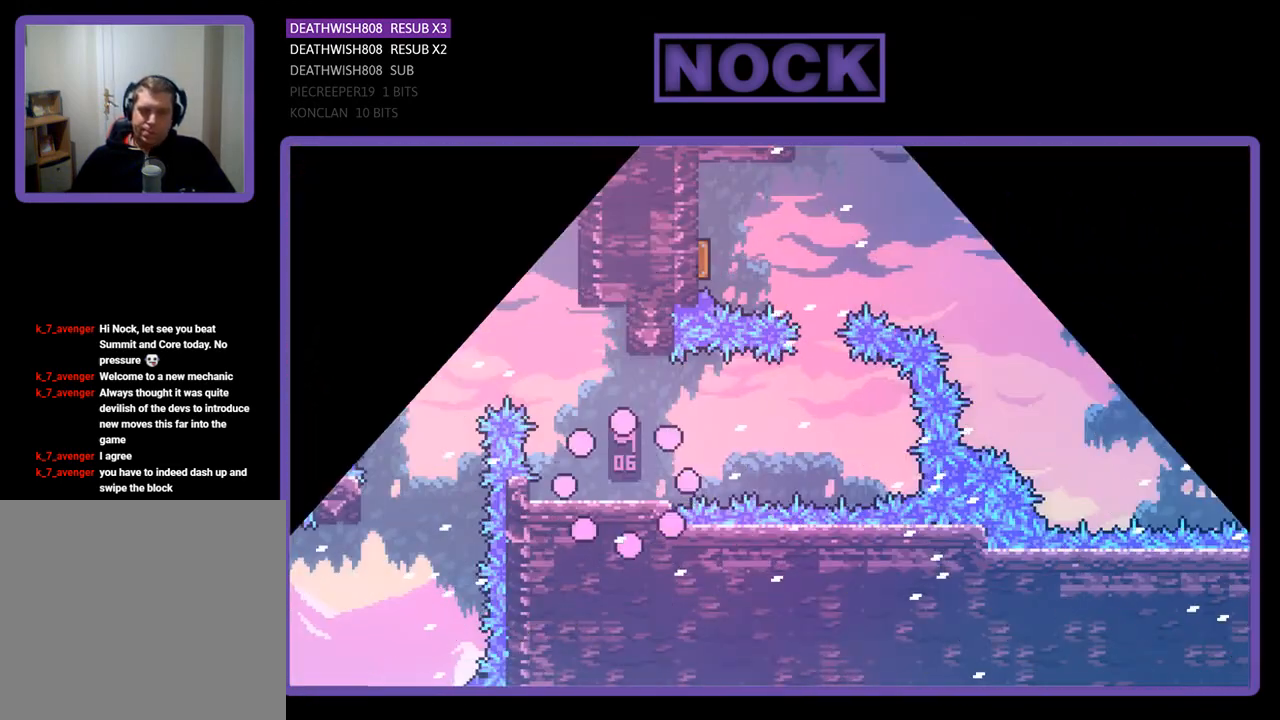
{"buttons": ["CROSS", "R2", "DPAD_RIGHT"], "events": [[500, "CROSS", "down"]]}
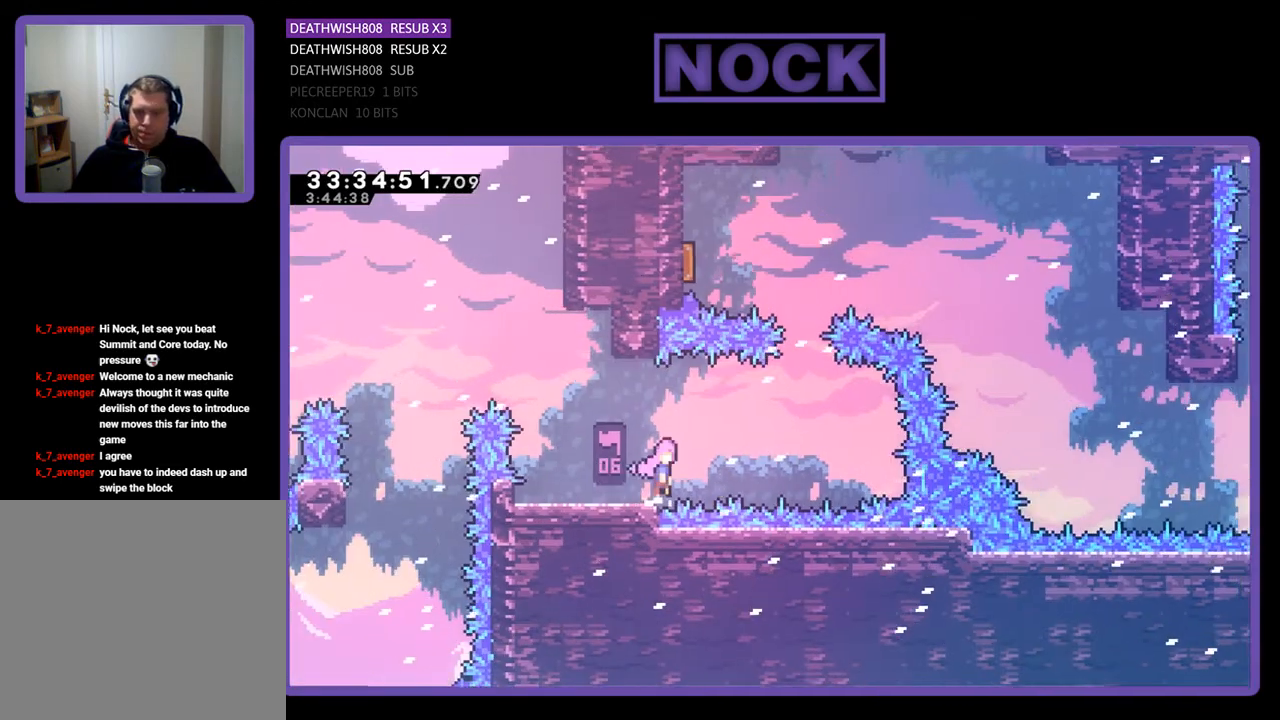
{"buttons": ["R2", "DPAD_UP"], "events": [[400, "CROSS", "up"], [433, "DPAD_RIGHT", "up"], [433, "DPAD_UP", "down"]]}
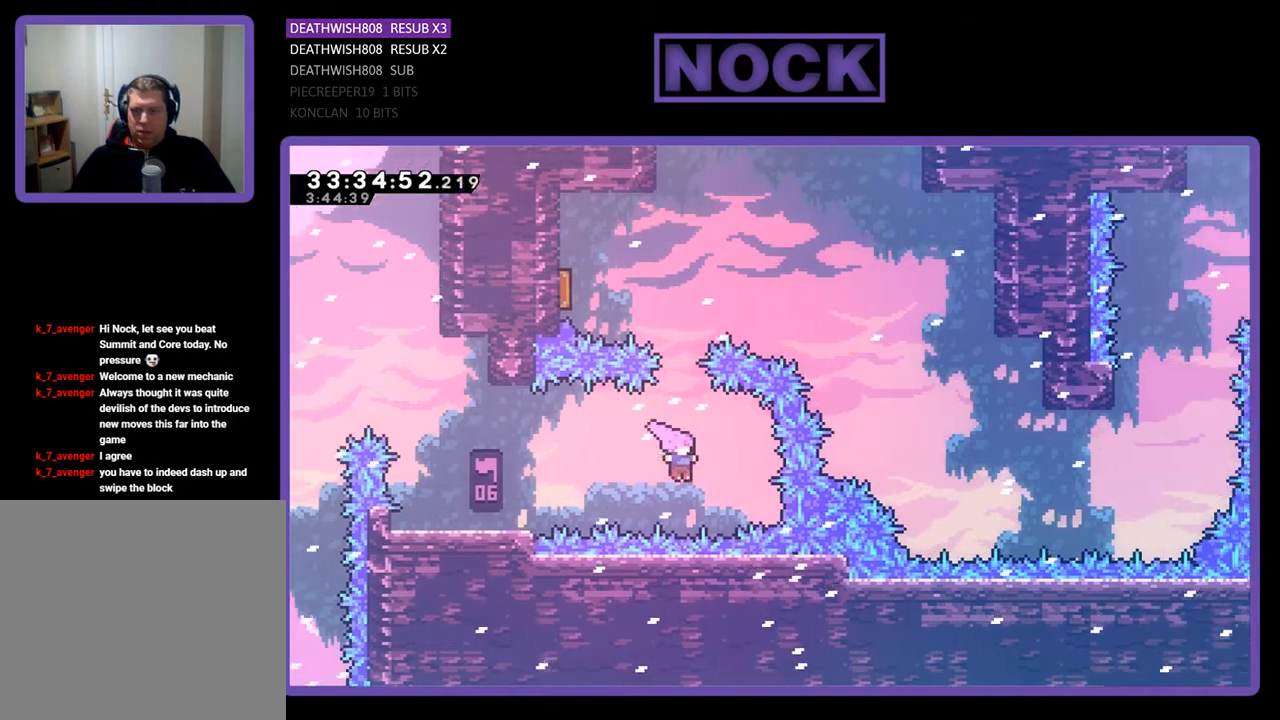
{"buttons": ["R2", "DPAD_UP", "DPAD_LEFT"], "events": [[33, "CIRCLE", "down"], [133, "CIRCLE", "up"], [233, "CIRCLE", "down"], [233, "DPAD_LEFT", "down"], [400, "CIRCLE", "up"]]}
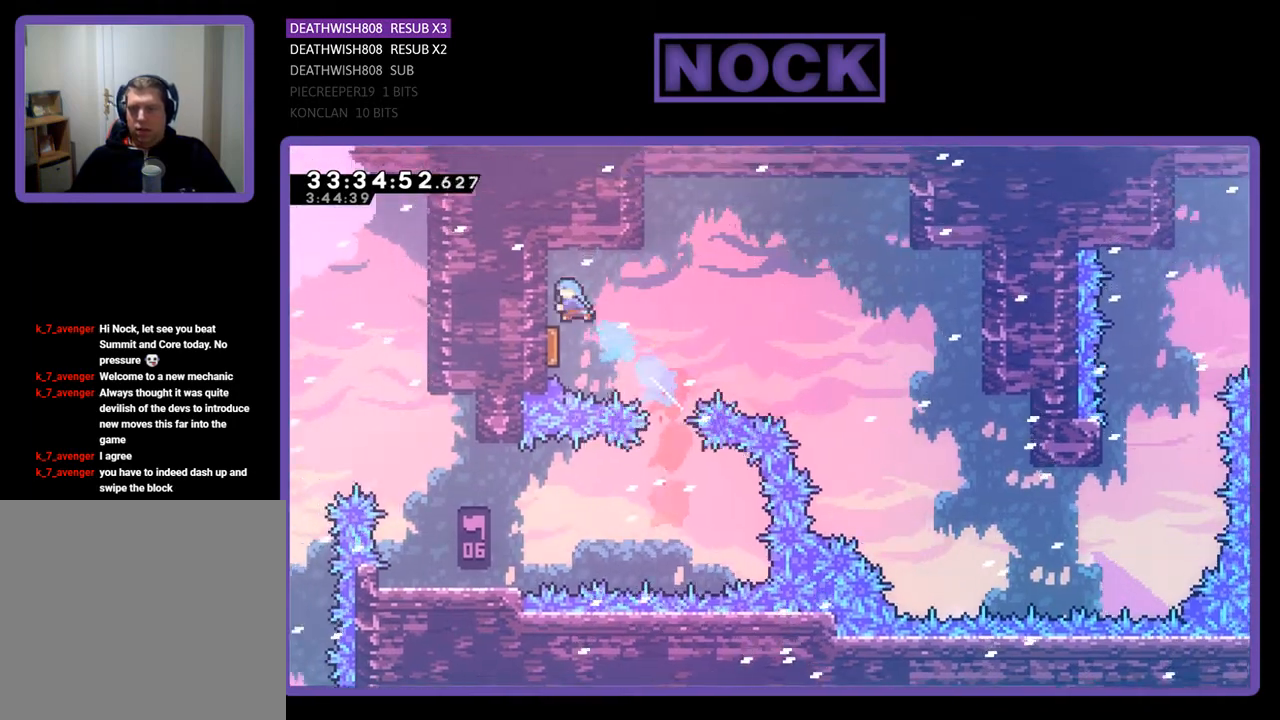
{"buttons": ["DPAD_RIGHT"], "events": [[100, "R2", "up"], [167, "DPAD_LEFT", "up"], [200, "DPAD_UP", "up"], [300, "DPAD_RIGHT", "down"]]}
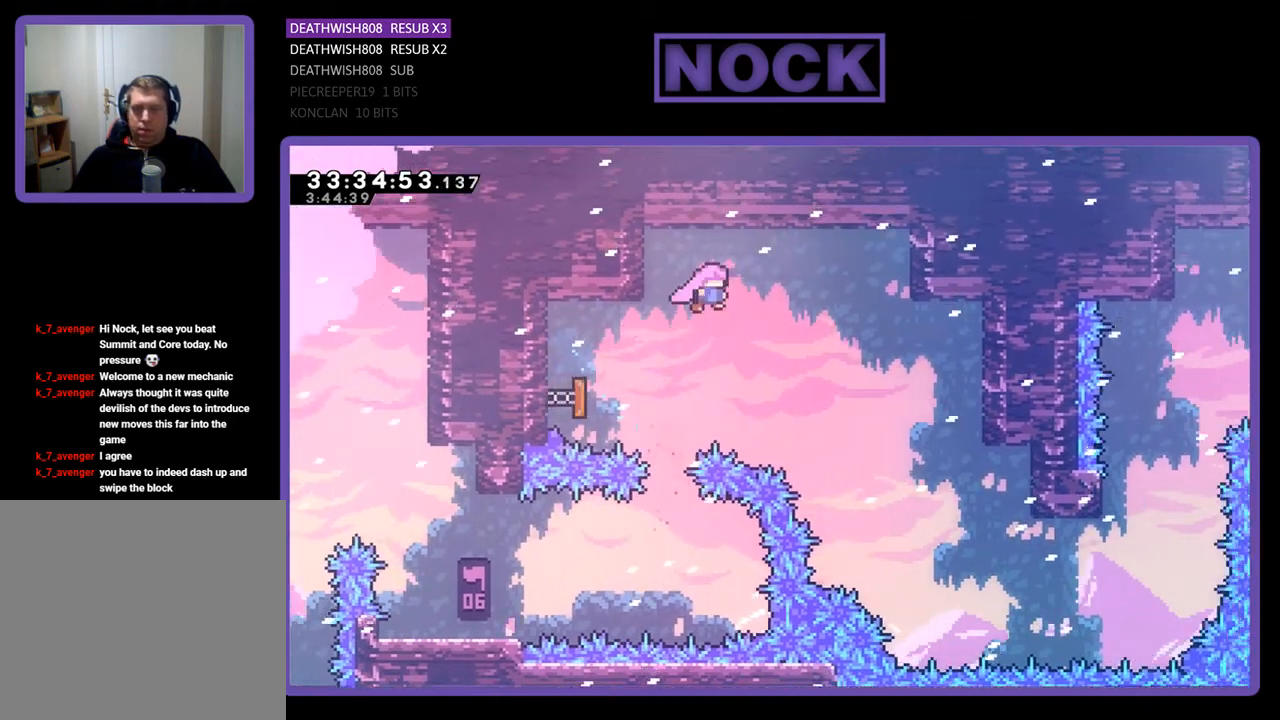
{"buttons": ["DPAD_RIGHT"], "events": []}
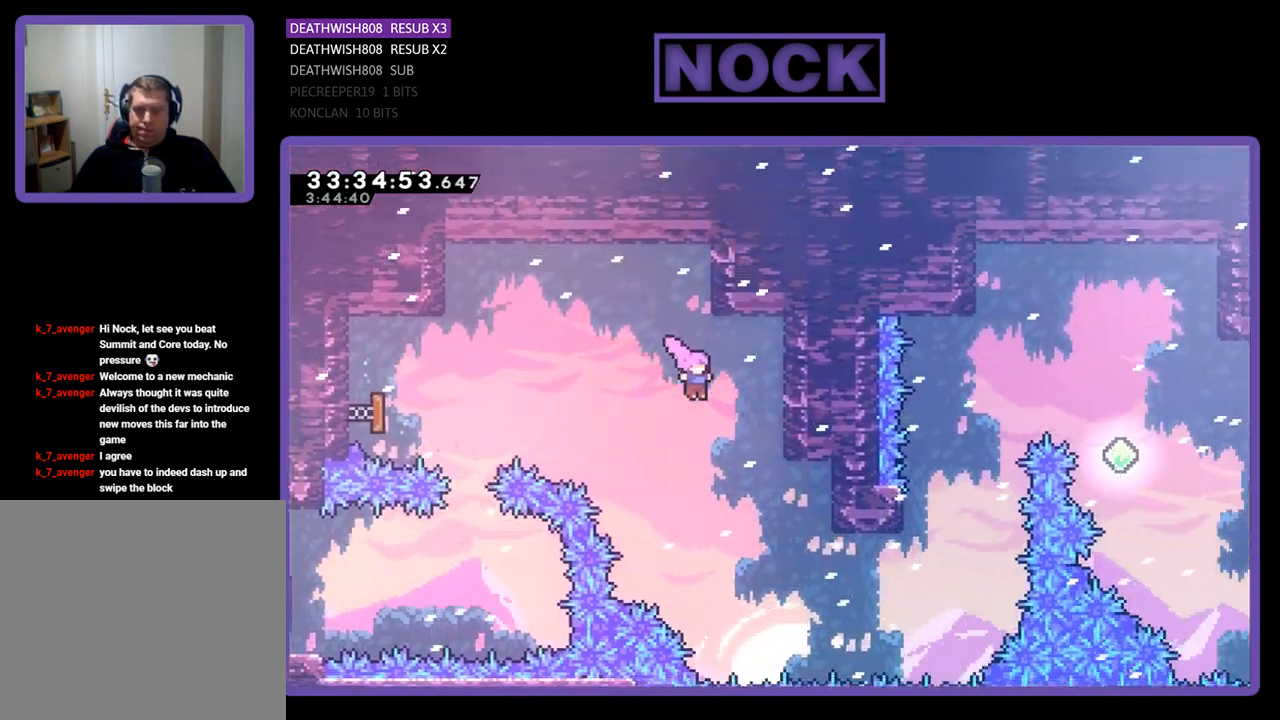
{"buttons": ["DPAD_UP", "DPAD_RIGHT"], "events": [[267, "DPAD_UP", "down"]]}
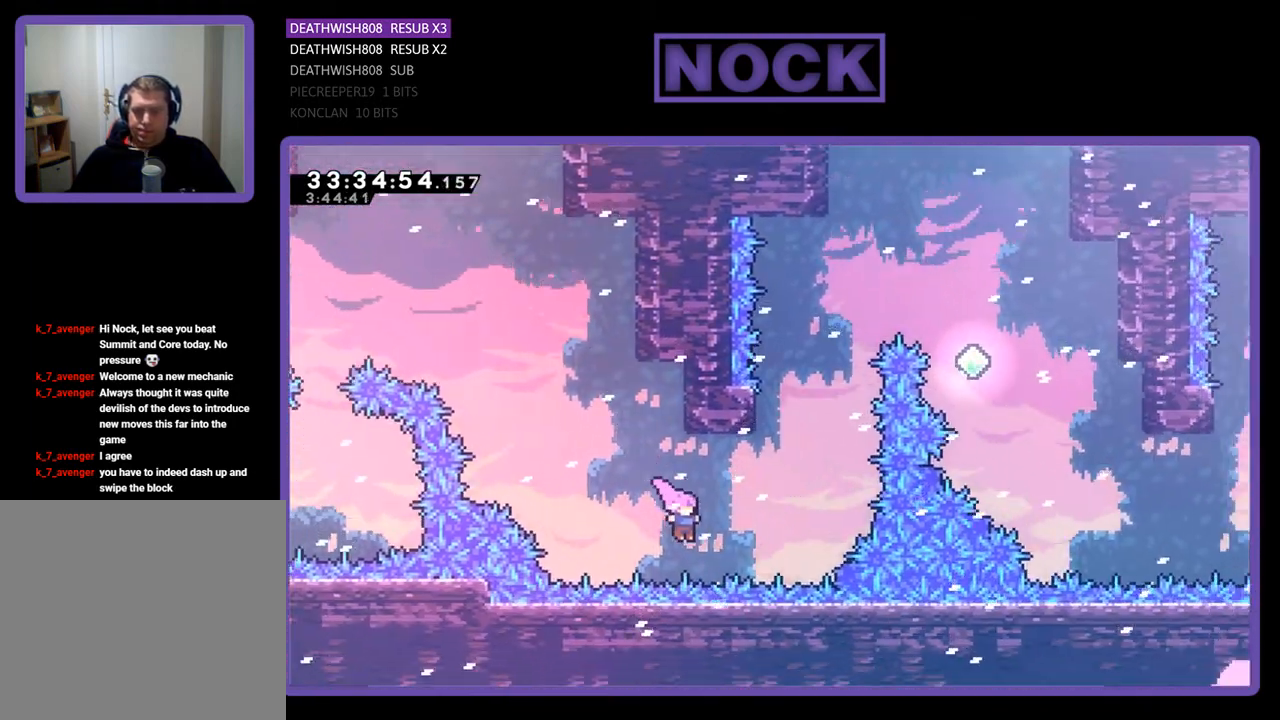
{"buttons": ["CROSS", "CIRCLE", "R2", "DPAD_UP"], "events": [[33, "CIRCLE", "down"], [33, "R2", "down"], [200, "CIRCLE", "up"], [200, "DPAD_RIGHT", "up"], [267, "CIRCLE", "down"], [267, "TRIANGLE", "down"], [333, "TRIANGLE", "up"], [400, "CIRCLE", "up"], [467, "CIRCLE", "down"], [467, "CROSS", "down"]]}
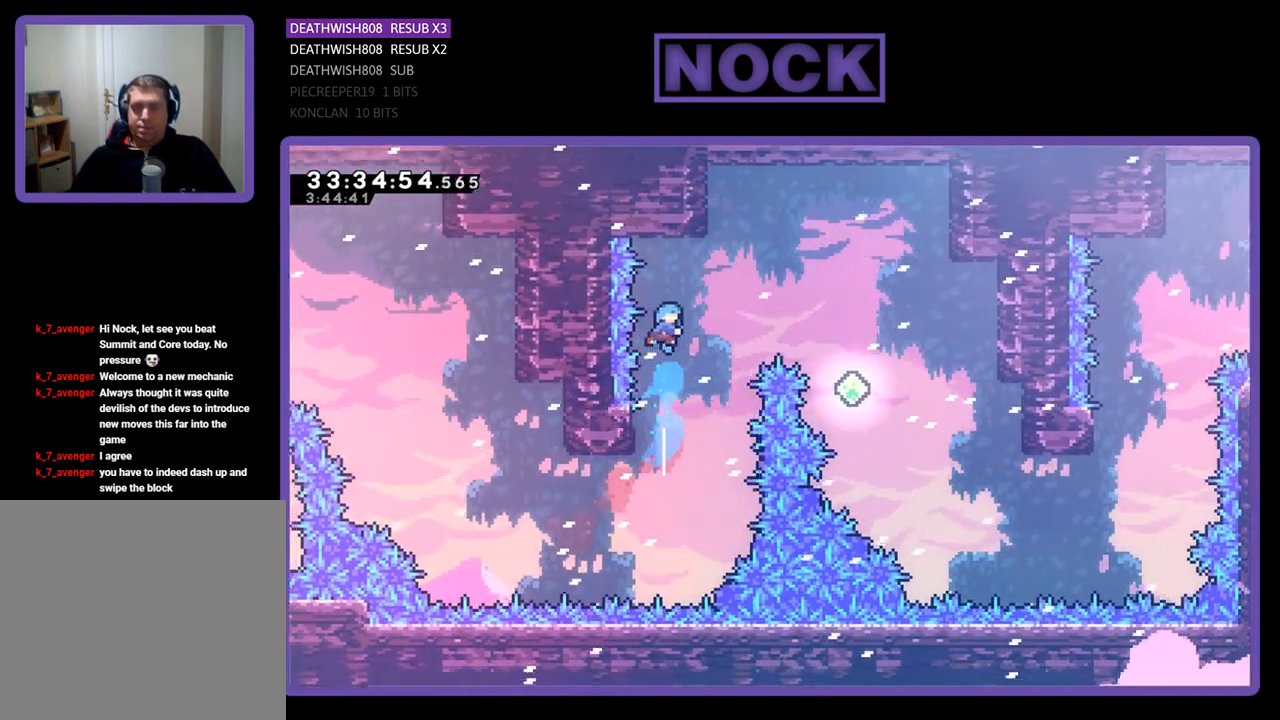
{"buttons": ["CROSS", "CIRCLE", "R2", "DPAD_RIGHT"], "events": [[33, "DPAD_RIGHT", "down"], [100, "CIRCLE", "up"], [200, "DPAD_UP", "up"], [233, "CIRCLE", "down"], [267, "CROSS", "up"], [500, "CROSS", "down"]]}
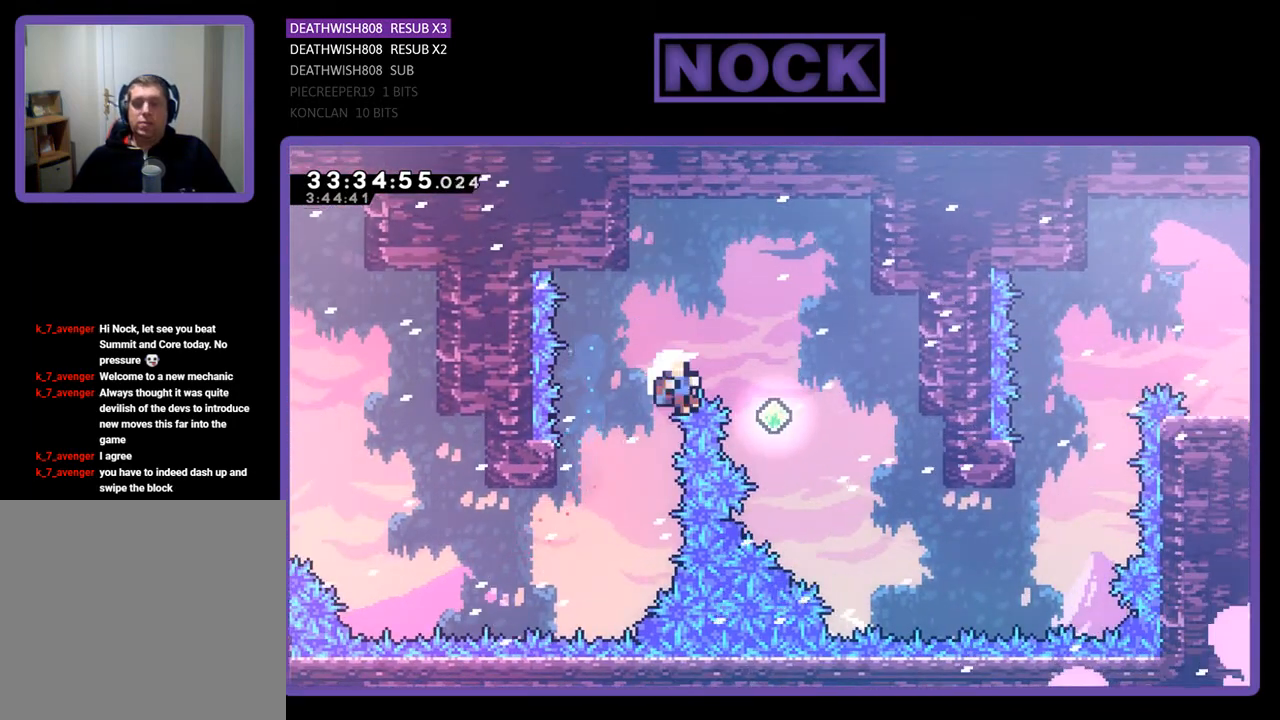
{"buttons": [], "events": [[133, "CIRCLE", "up"], [133, "CROSS", "up"], [133, "DPAD_UP", "down"], [133, "R2", "up"], [167, "DPAD_RIGHT", "up"], [167, "DPAD_UP", "up"]]}
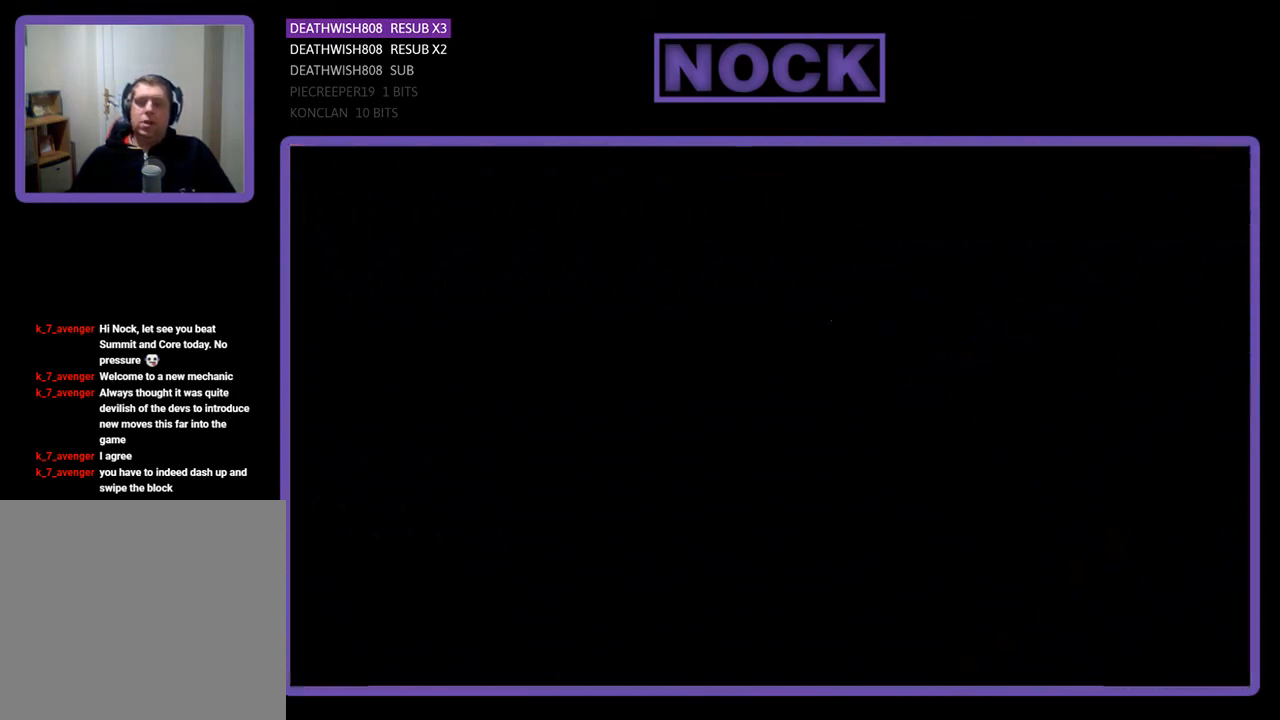
{"buttons": ["R2", "DPAD_RIGHT"], "events": [[333, "DPAD_RIGHT", "down"], [333, "R2", "down"]]}
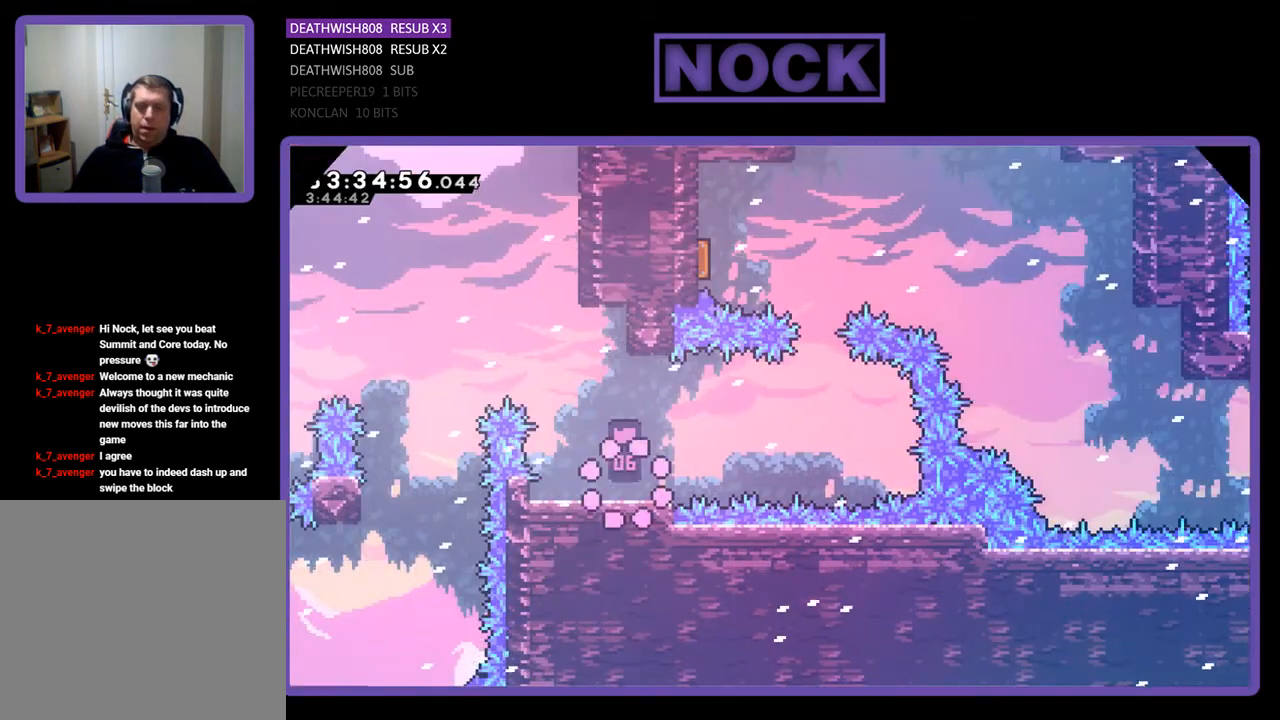
{"buttons": ["CROSS", "R2", "DPAD_RIGHT"], "events": [[400, "CROSS", "down"]]}
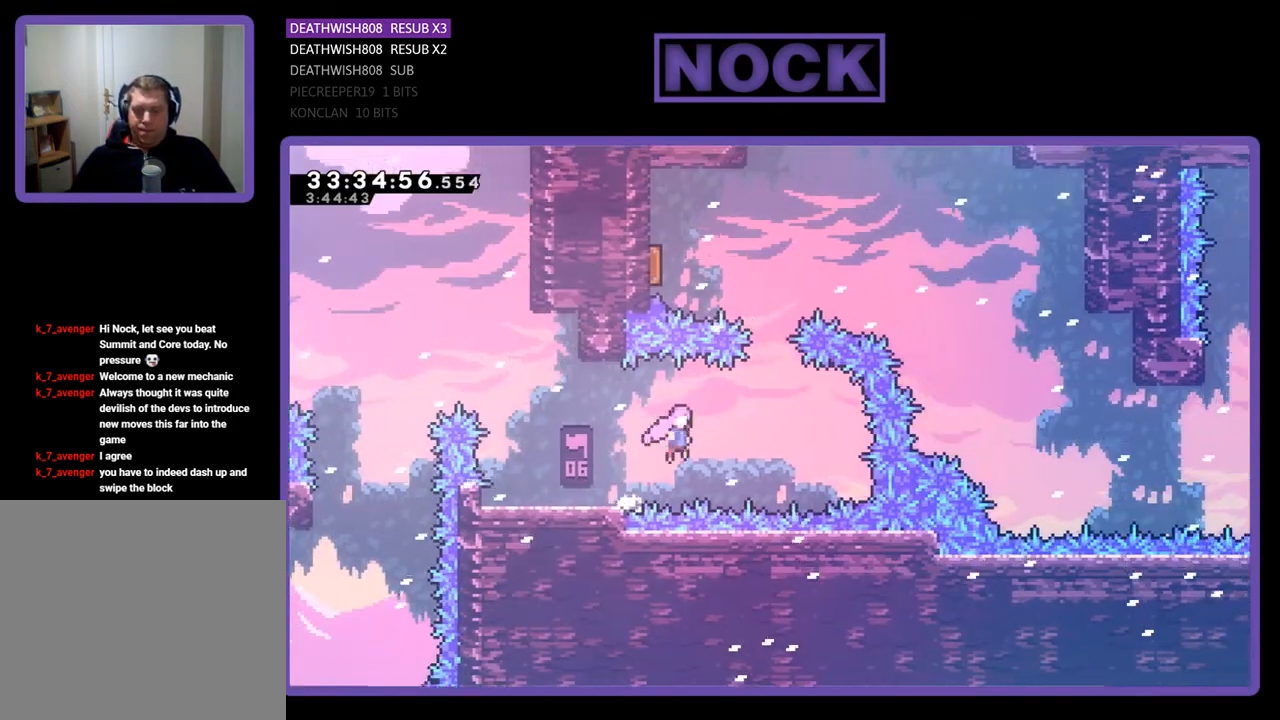
{"buttons": ["CIRCLE", "R2", "DPAD_UP"], "events": [[233, "CROSS", "up"], [300, "DPAD_UP", "down"], [333, "CIRCLE", "down"], [333, "DPAD_RIGHT", "up"]]}
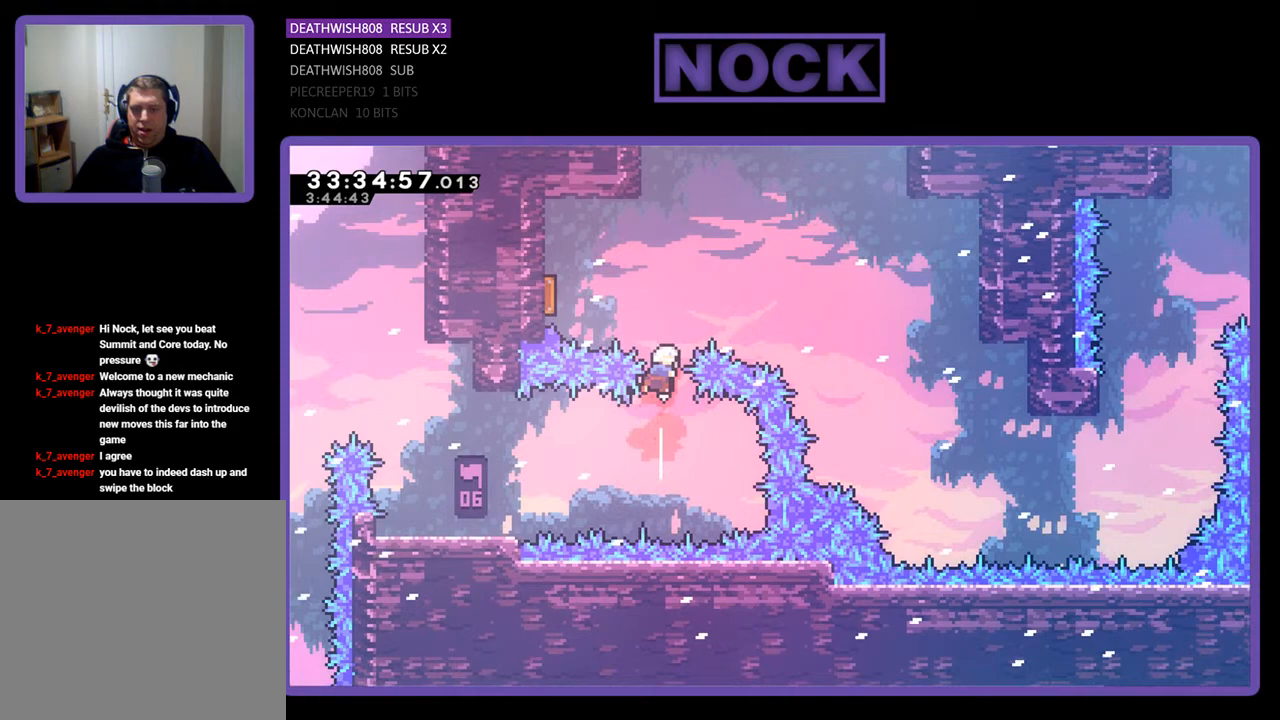
{"buttons": ["R2", "DPAD_UP", "DPAD_LEFT"], "events": [[33, "DPAD_LEFT", "down"], [67, "CIRCLE", "up"], [167, "CIRCLE", "down"], [333, "CIRCLE", "up"]]}
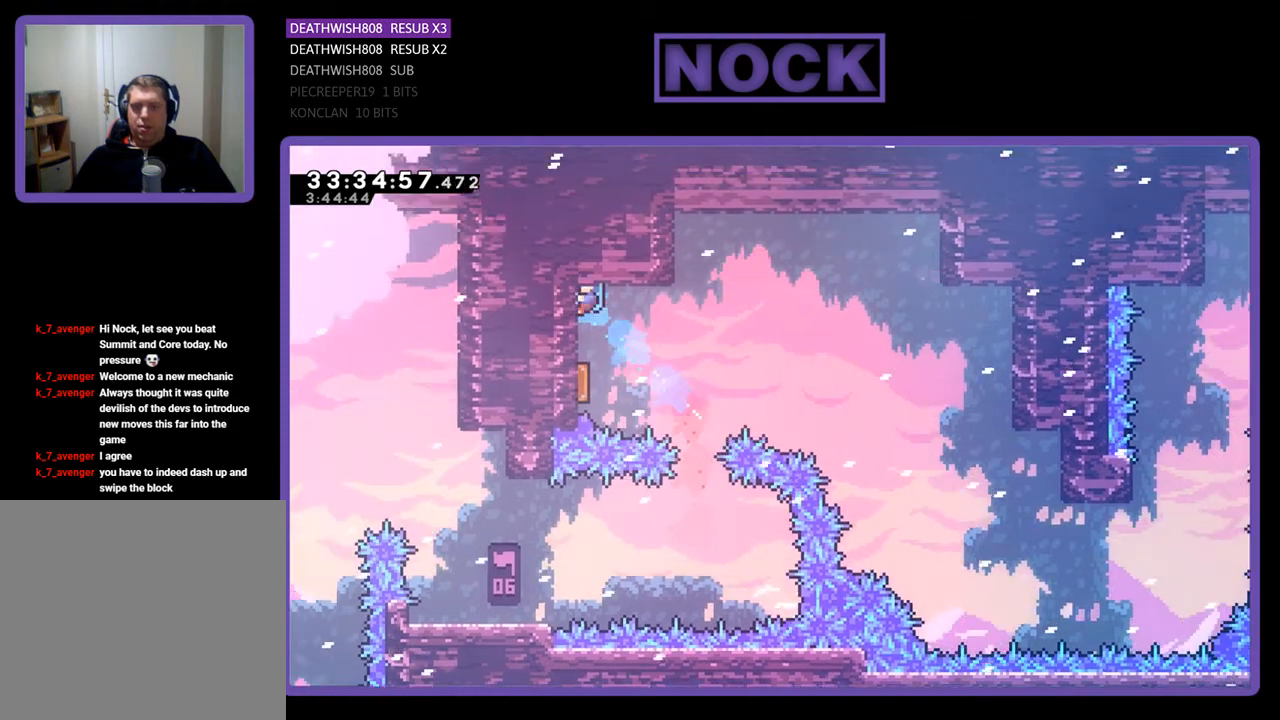
{"buttons": ["DPAD_RIGHT"], "events": [[33, "DPAD_UP", "up"], [67, "DPAD_LEFT", "up"], [133, "R2", "up"], [433, "DPAD_RIGHT", "down"]]}
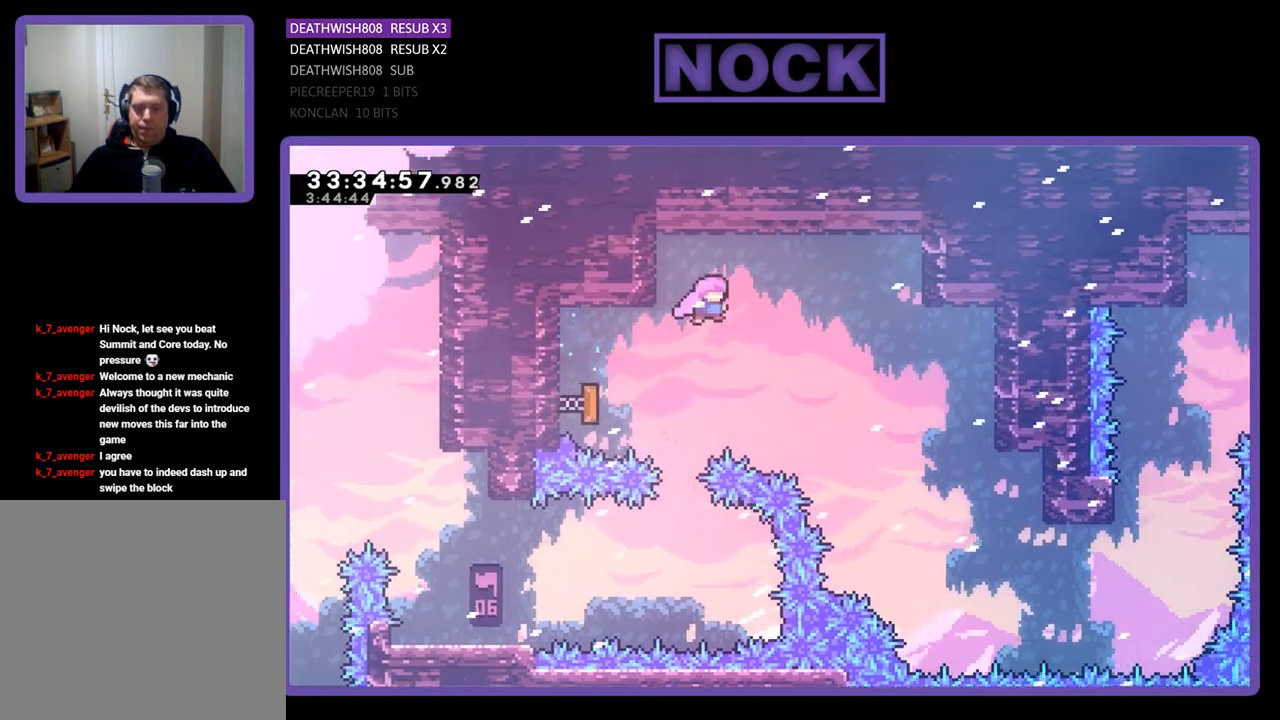
{"buttons": ["R2", "DPAD_RIGHT"], "events": [[33, "R2", "down"]]}
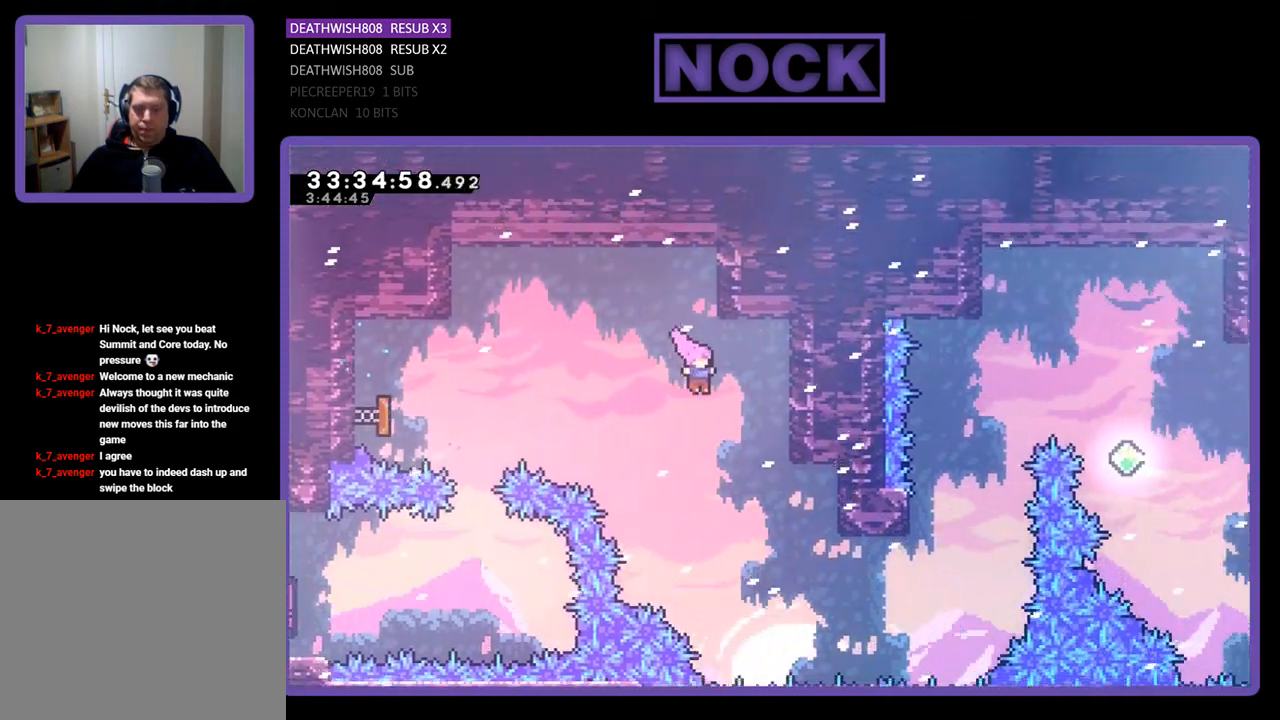
{"buttons": ["R2", "DPAD_UP", "DPAD_RIGHT"], "events": [[400, "DPAD_UP", "down"]]}
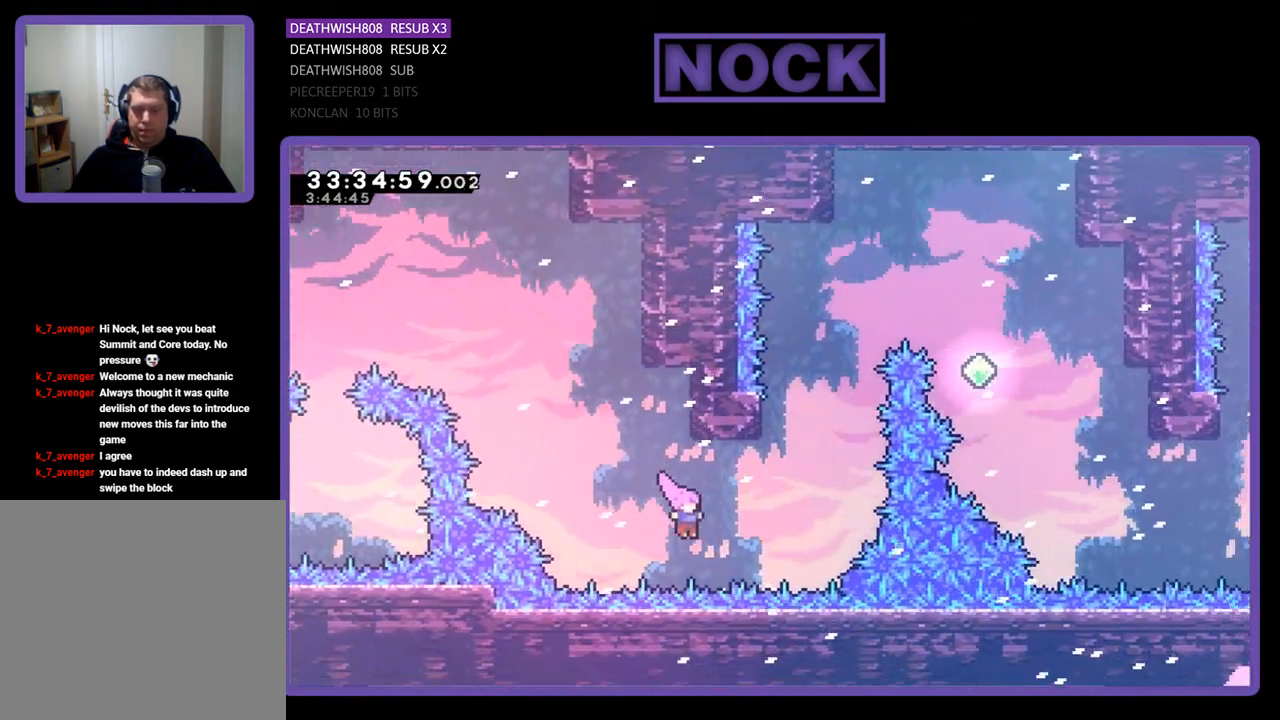
{"buttons": ["CROSS", "R2", "DPAD_UP", "DPAD_RIGHT"], "events": [[67, "CIRCLE", "down"], [200, "CIRCLE", "up"], [267, "CROSS", "down"]]}
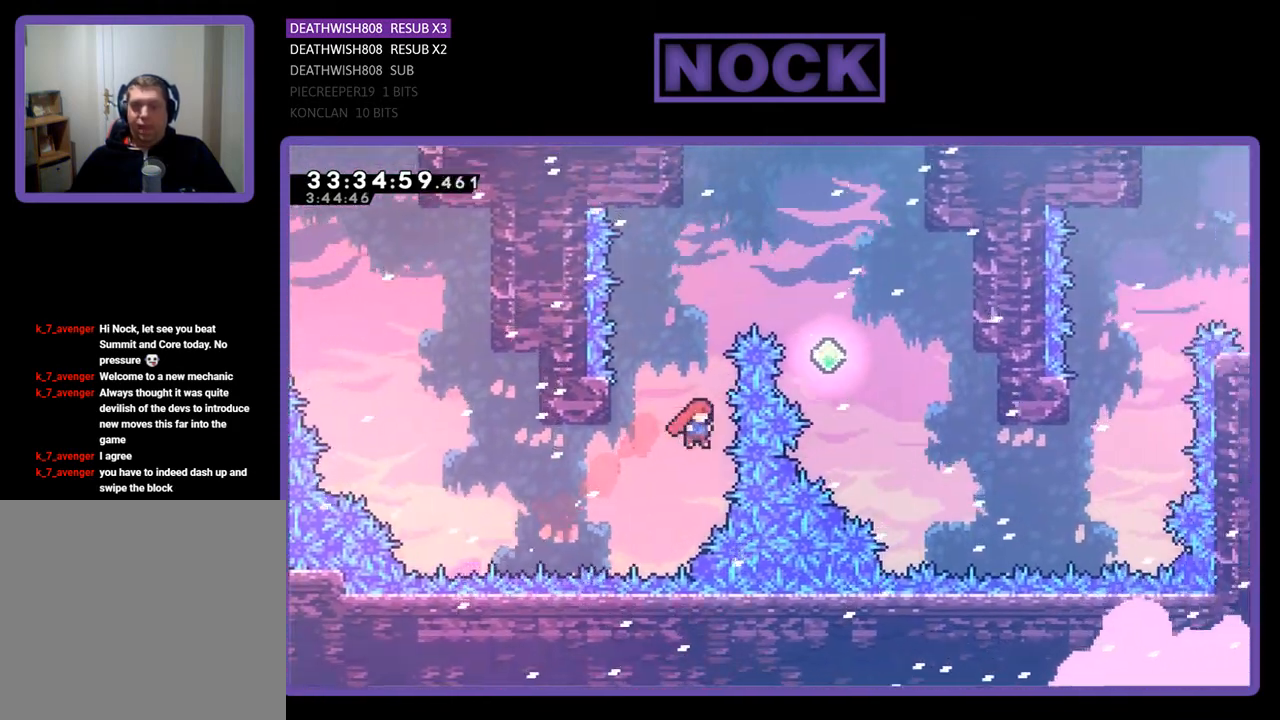
{"buttons": ["CIRCLE", "R2", "DPAD_UP", "DPAD_LEFT"], "events": [[33, "DPAD_LEFT", "down"], [33, "DPAD_RIGHT", "up"], [100, "CIRCLE", "down"], [167, "CROSS", "up"], [200, "CROSS", "down"], [233, "DPAD_LEFT", "up"], [267, "DPAD_RIGHT", "down"], [433, "DPAD_RIGHT", "up"], [467, "DPAD_LEFT", "down"], [500, "CROSS", "up"]]}
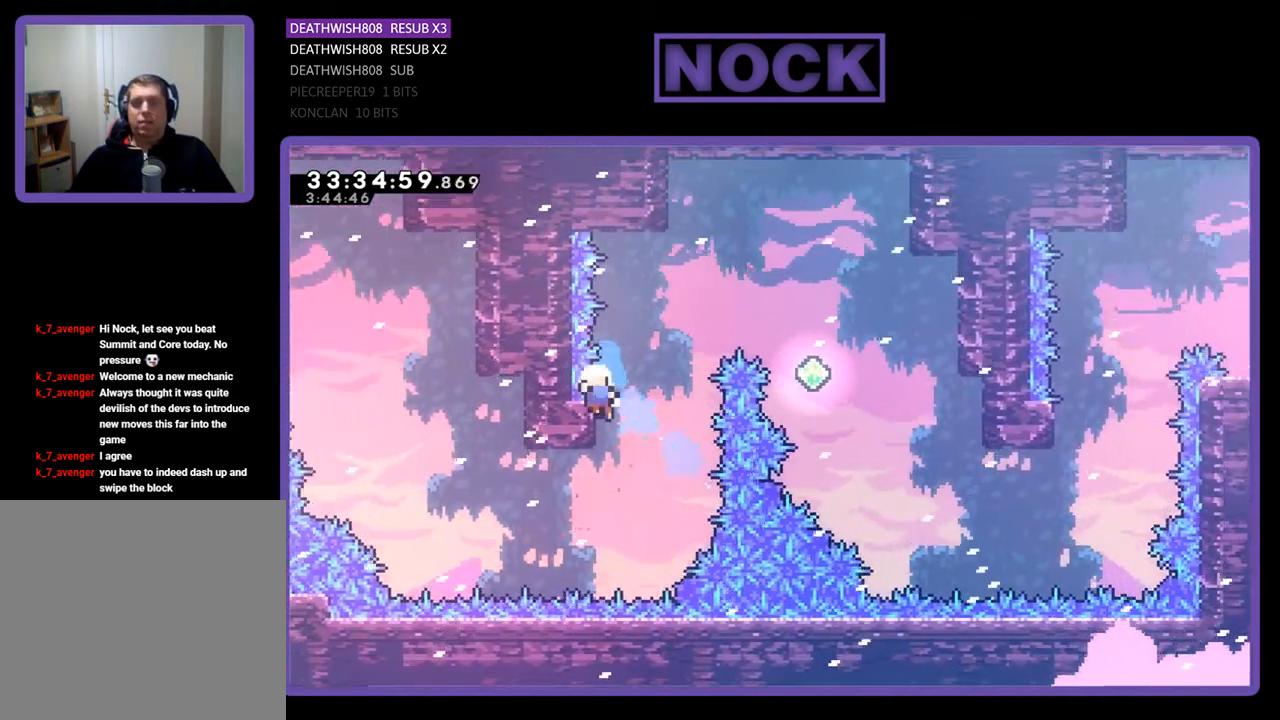
{"buttons": [], "events": [[67, "CIRCLE", "up"], [167, "DPAD_LEFT", "up"], [167, "DPAD_UP", "up"], [333, "R2", "up"]]}
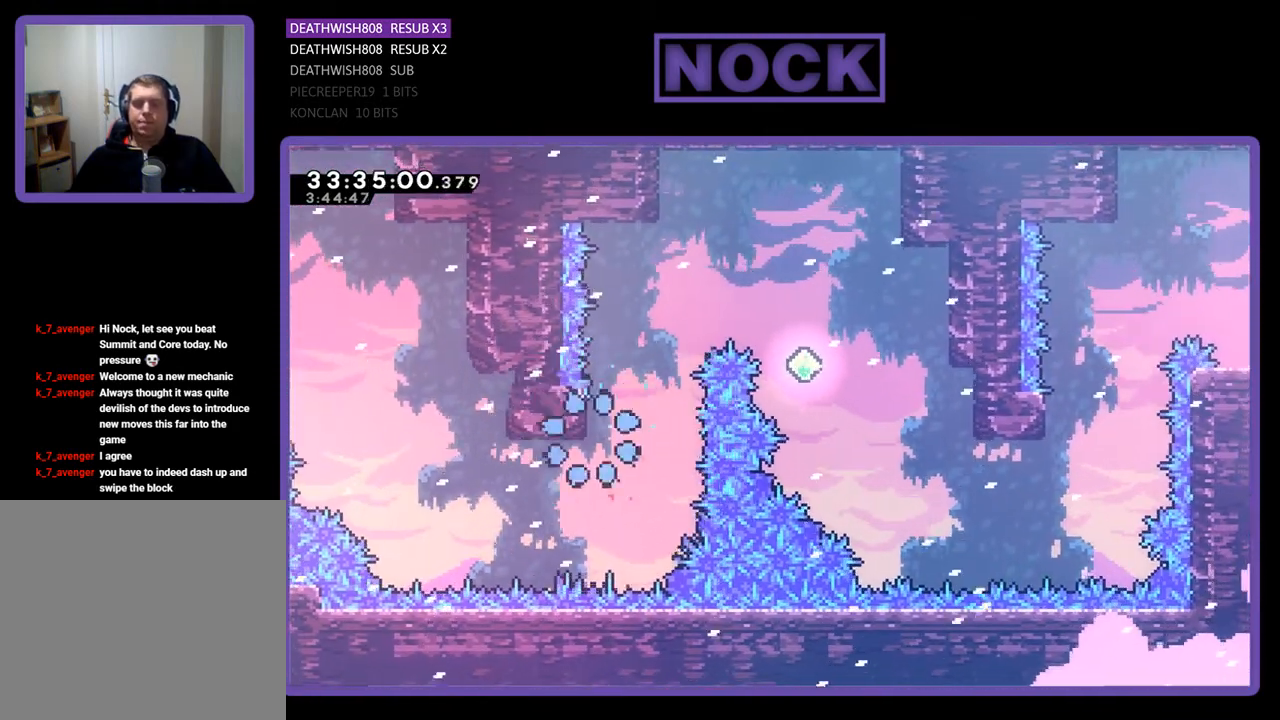
{"buttons": [], "events": []}
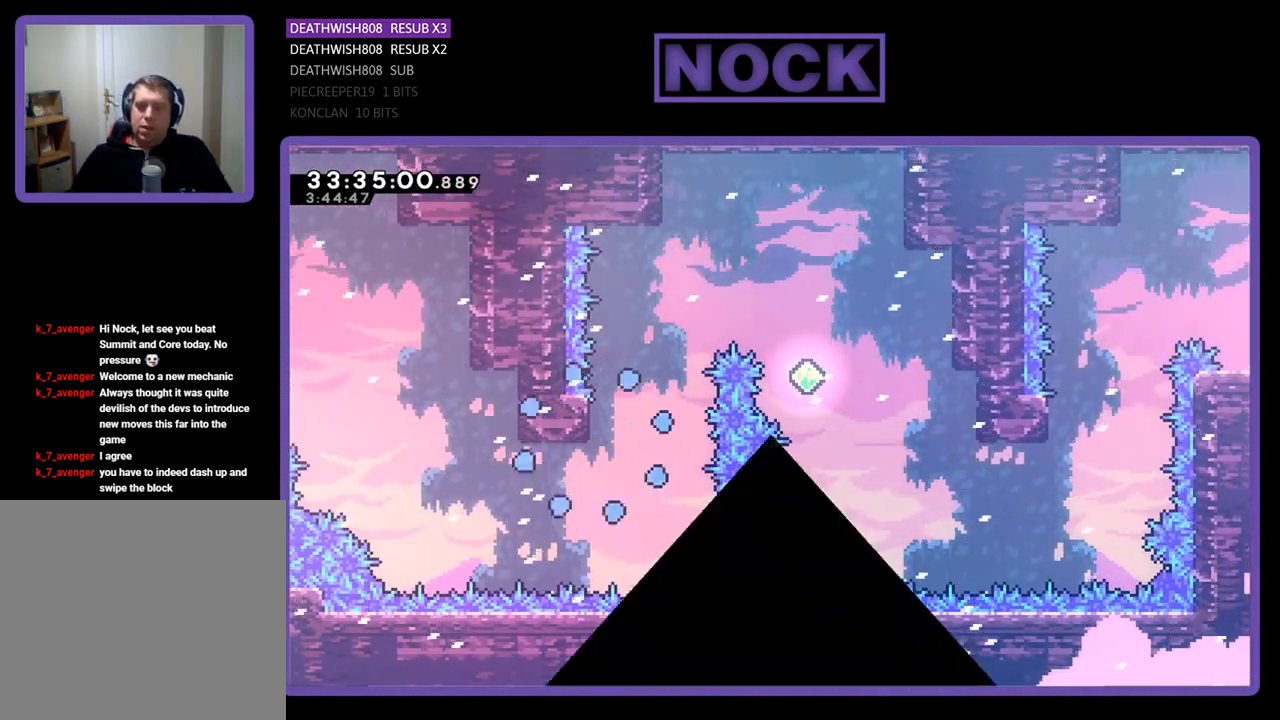
{"buttons": [], "events": []}
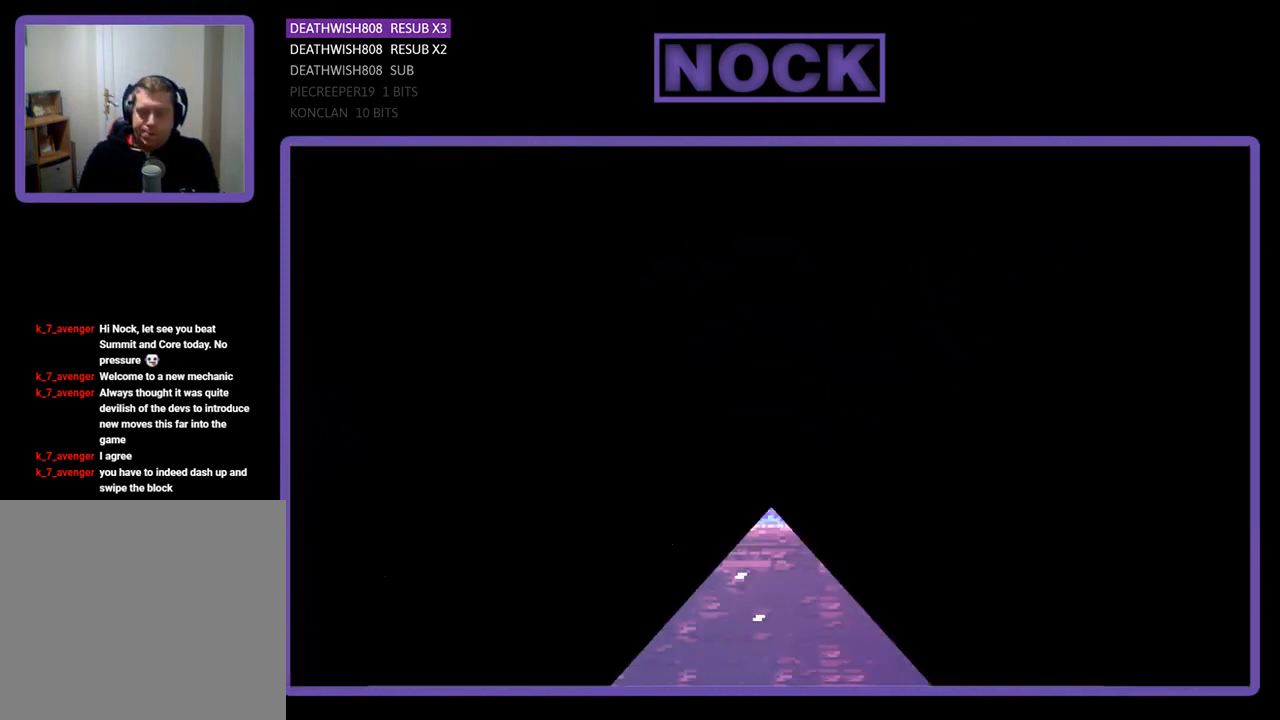
{"buttons": ["R2", "DPAD_RIGHT"], "events": [[100, "R2", "down"], [200, "DPAD_RIGHT", "down"]]}
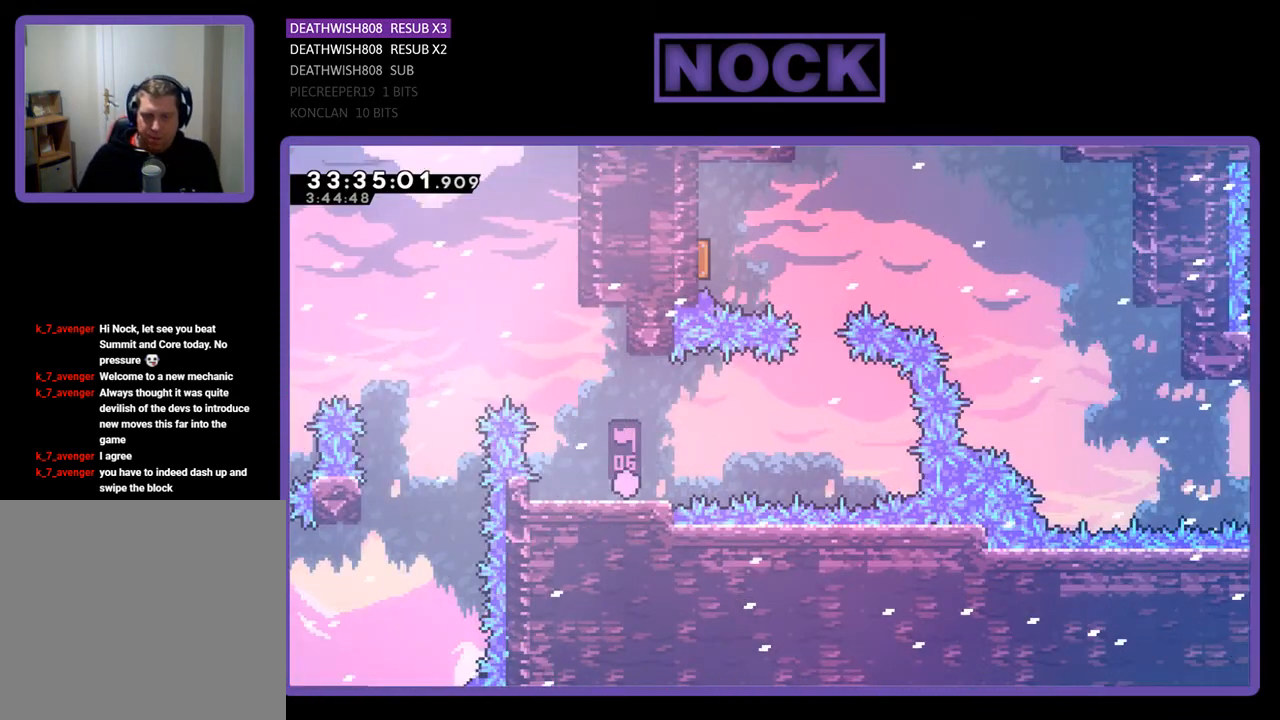
{"buttons": ["CROSS", "R2", "DPAD_RIGHT"], "events": [[300, "CROSS", "down"]]}
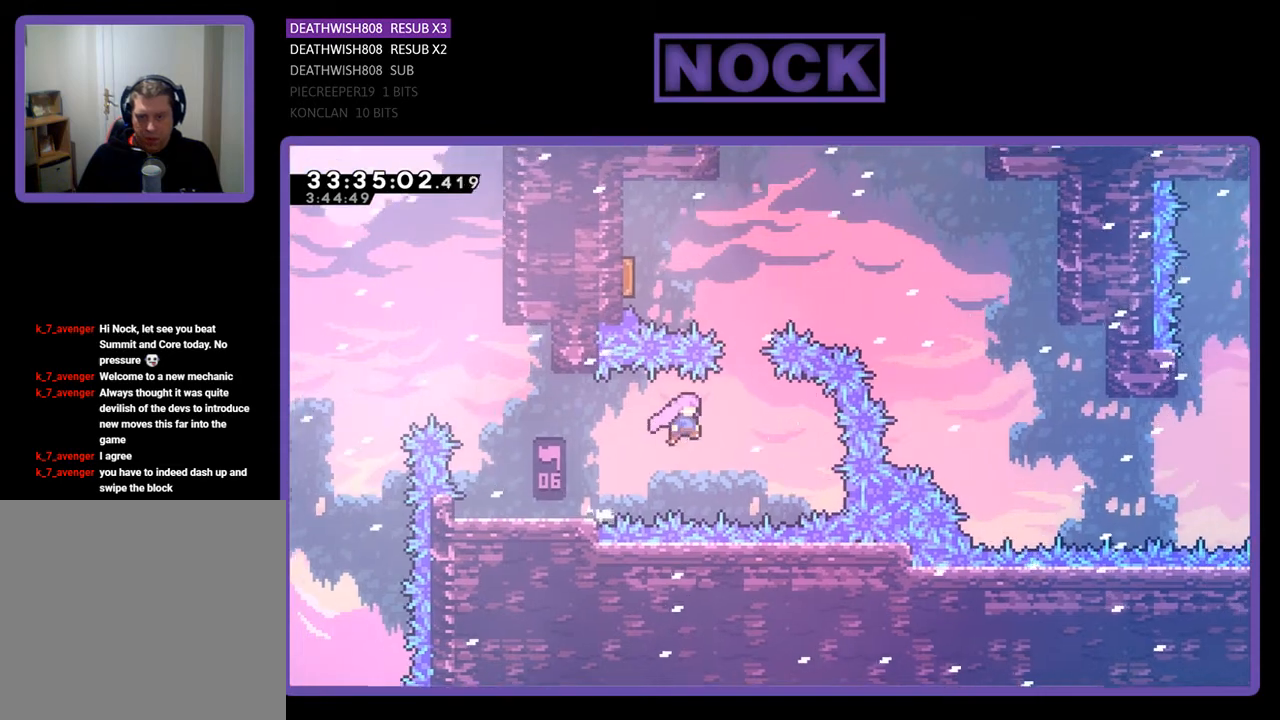
{"buttons": ["CIRCLE", "R2", "DPAD_UP"], "events": [[100, "CROSS", "up"], [167, "DPAD_UP", "down"], [200, "DPAD_RIGHT", "up"], [233, "CIRCLE", "down"], [367, "CIRCLE", "up"], [433, "CIRCLE", "down"]]}
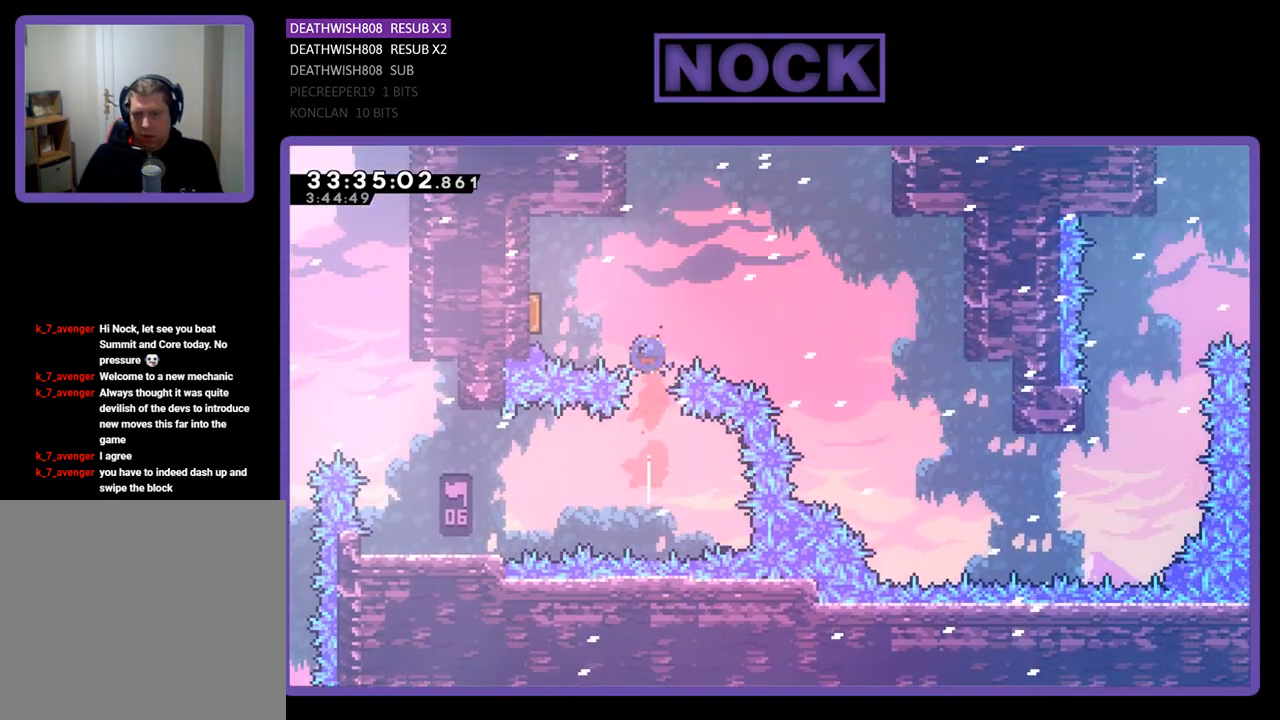
{"buttons": ["R2"], "events": [[33, "DPAD_LEFT", "down"], [100, "CIRCLE", "up"], [400, "DPAD_UP", "up"], [433, "DPAD_LEFT", "up"]]}
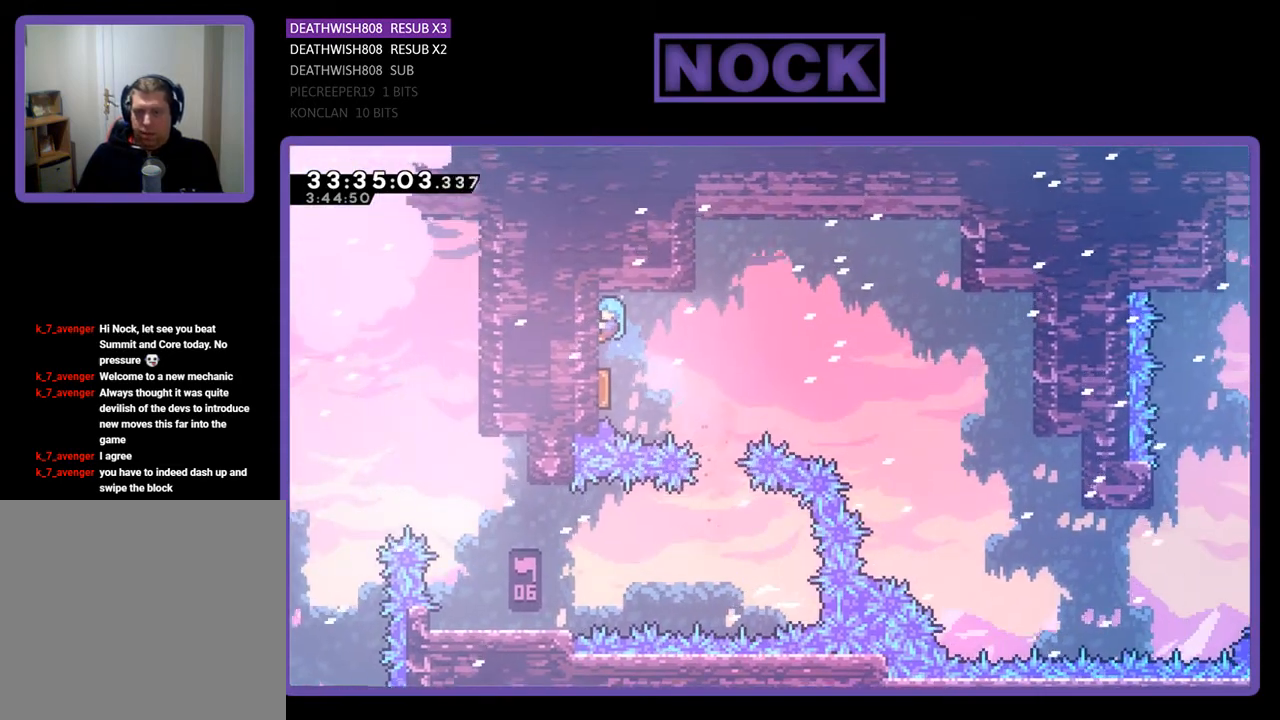
{"buttons": ["R2", "DPAD_DOWN"], "events": [[167, "DPAD_RIGHT", "down"], [300, "DPAD_DOWN", "down"], [333, "DPAD_RIGHT", "up"]]}